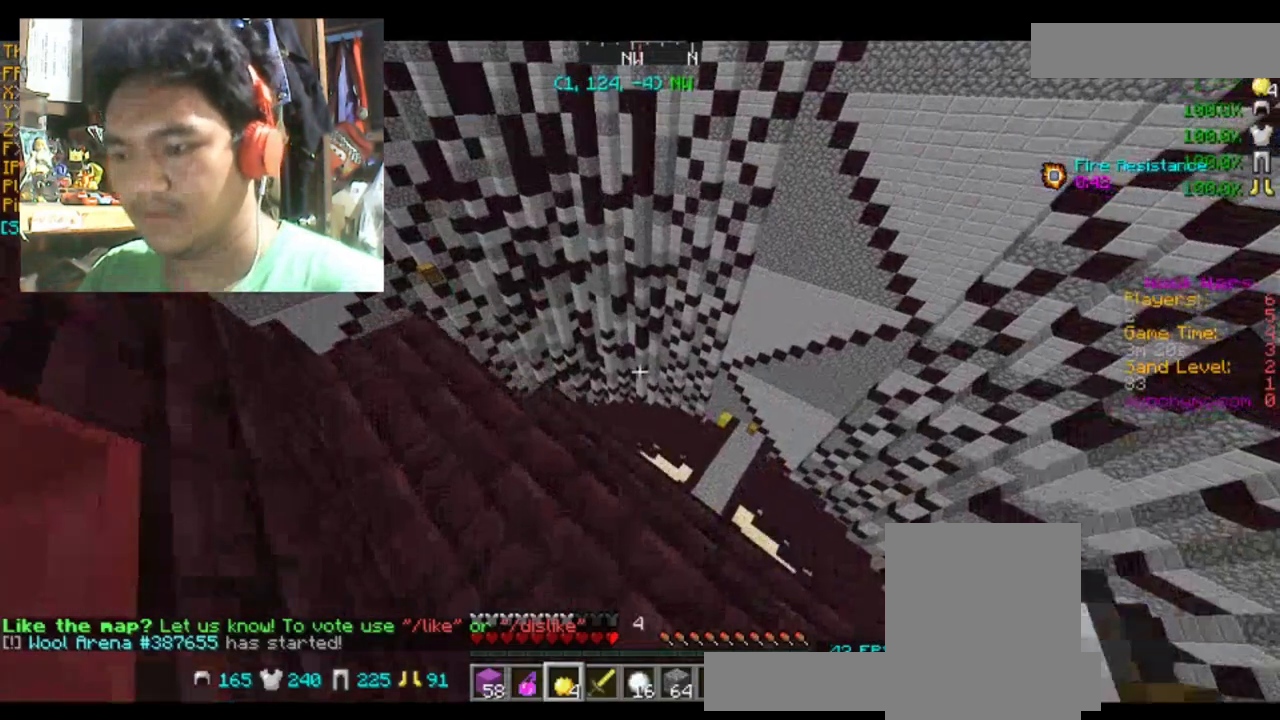
Gameplay with keyboard and mouse; each line is a JSON object with the keys and mouse buttons held at the frame after it. "events" lists presses ("down") and releases ("up") of "a", "d", "s", "space", "w", "mouse_left" and "mouse_right" between this image and that frame as [ms after this image, input, new state], when the widget could be followed in between. "mouse_left", "mouse_right" = the "left", "right" buttons of the "mouse" list. No other keys are recorded. Fast repeated clicks can show as one long hold. Mouse movement is not recorded.
{"keys": [], "mouse": [], "events": [[167, "w", "up"], [367, "a", "up"]]}
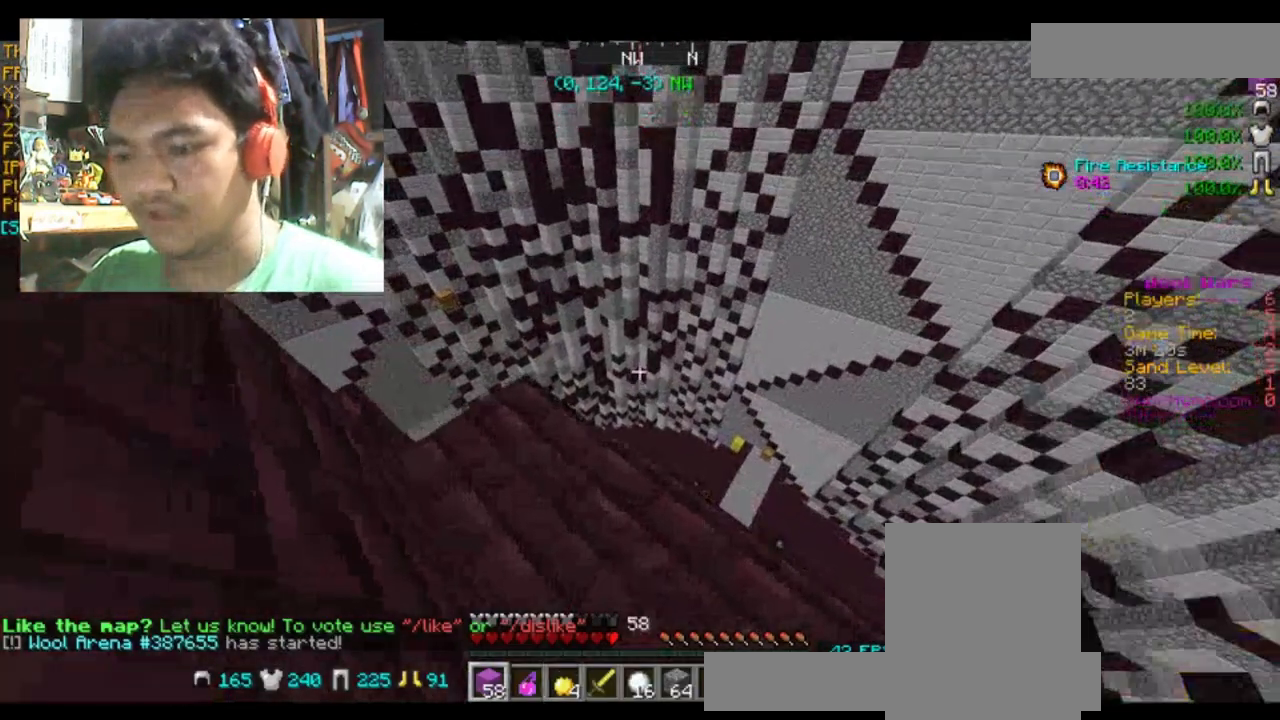
{"keys": ["a", "w"], "mouse": [], "events": [[266, "w", "down"], [300, "a", "down"]]}
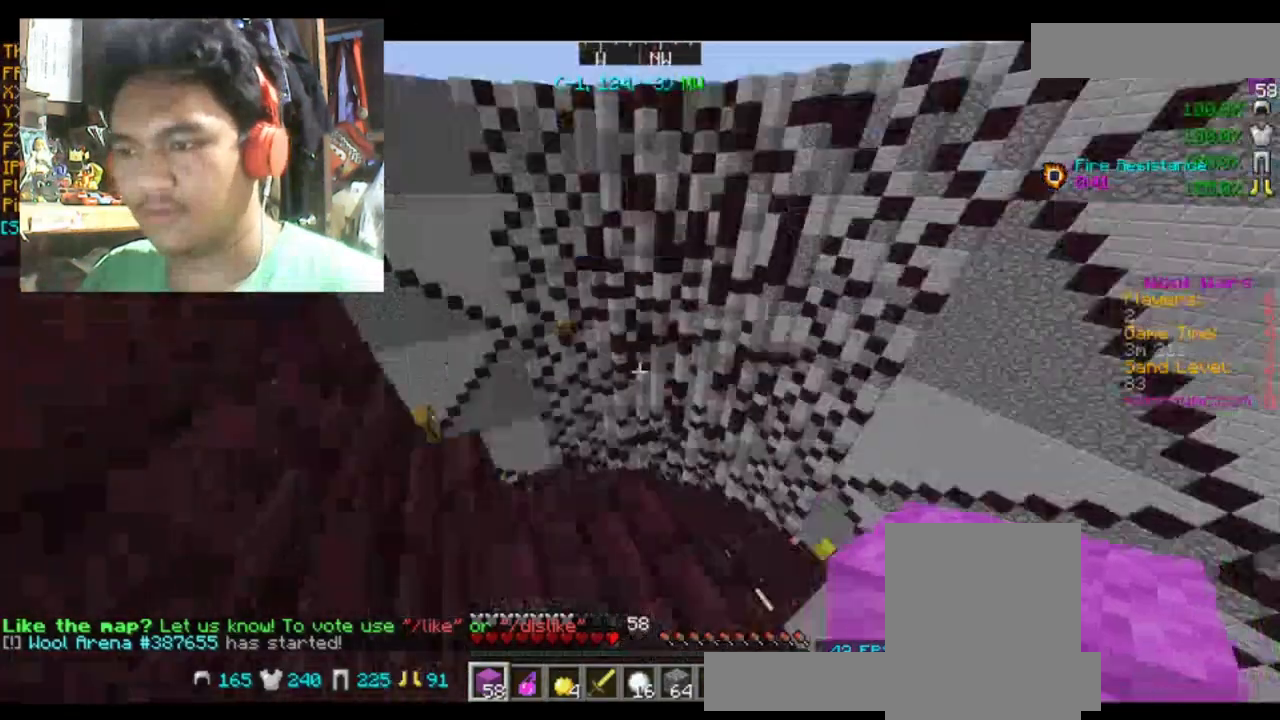
{"keys": ["space"], "mouse": [], "events": [[100, "a", "up"], [100, "w", "up"], [334, "space", "down"]]}
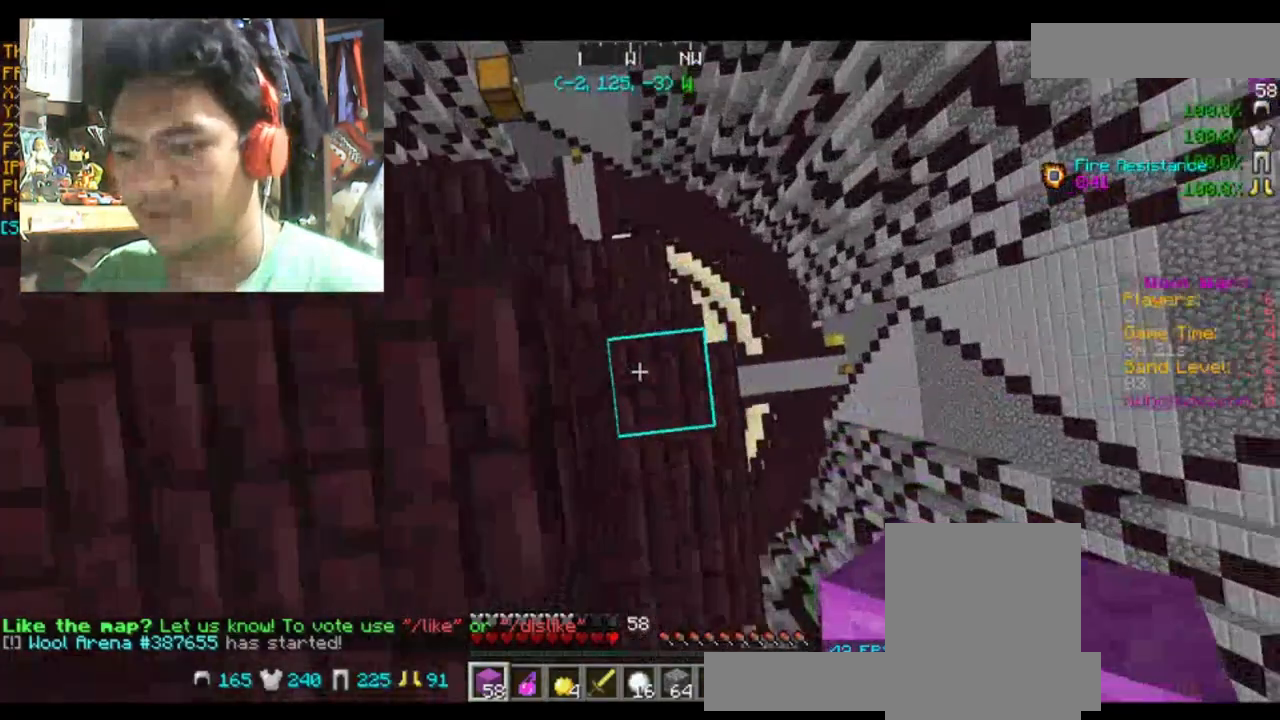
{"keys": ["space"], "mouse": [], "events": [[66, "mouse_right", "down"], [200, "mouse_right", "up"]]}
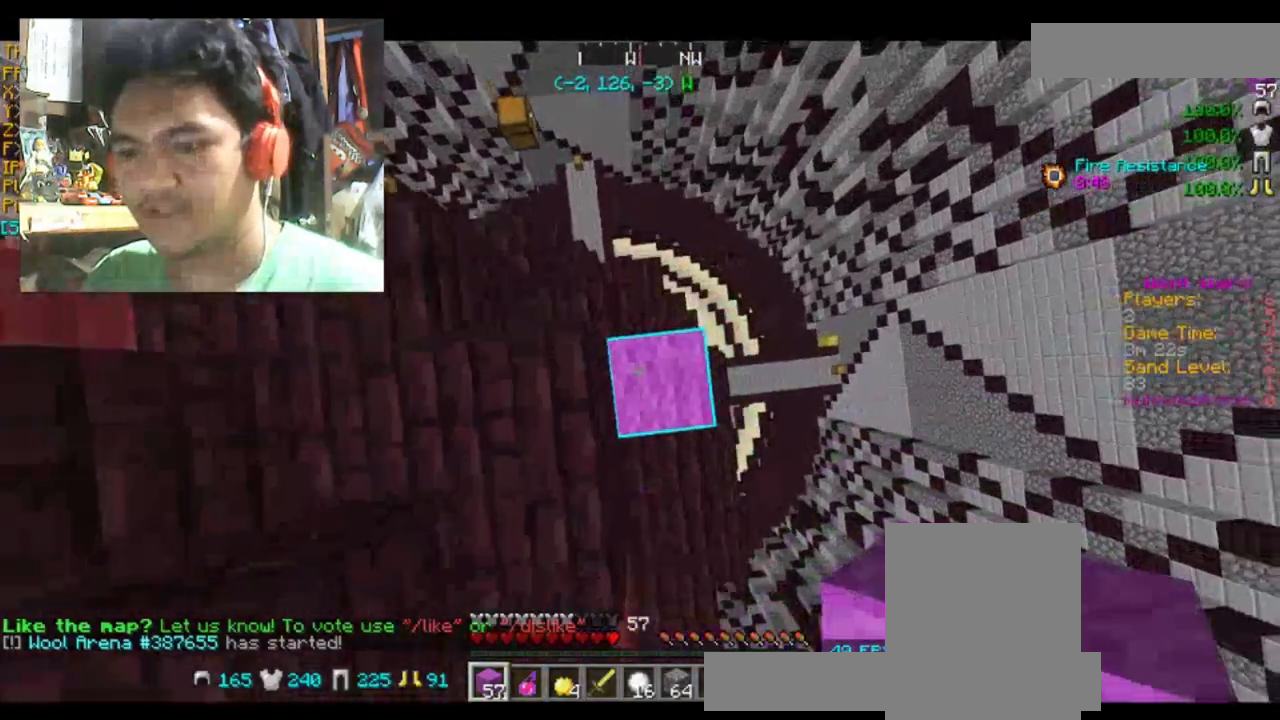
{"keys": ["space"], "mouse": [], "events": [[134, "mouse_right", "down"], [267, "mouse_right", "up"]]}
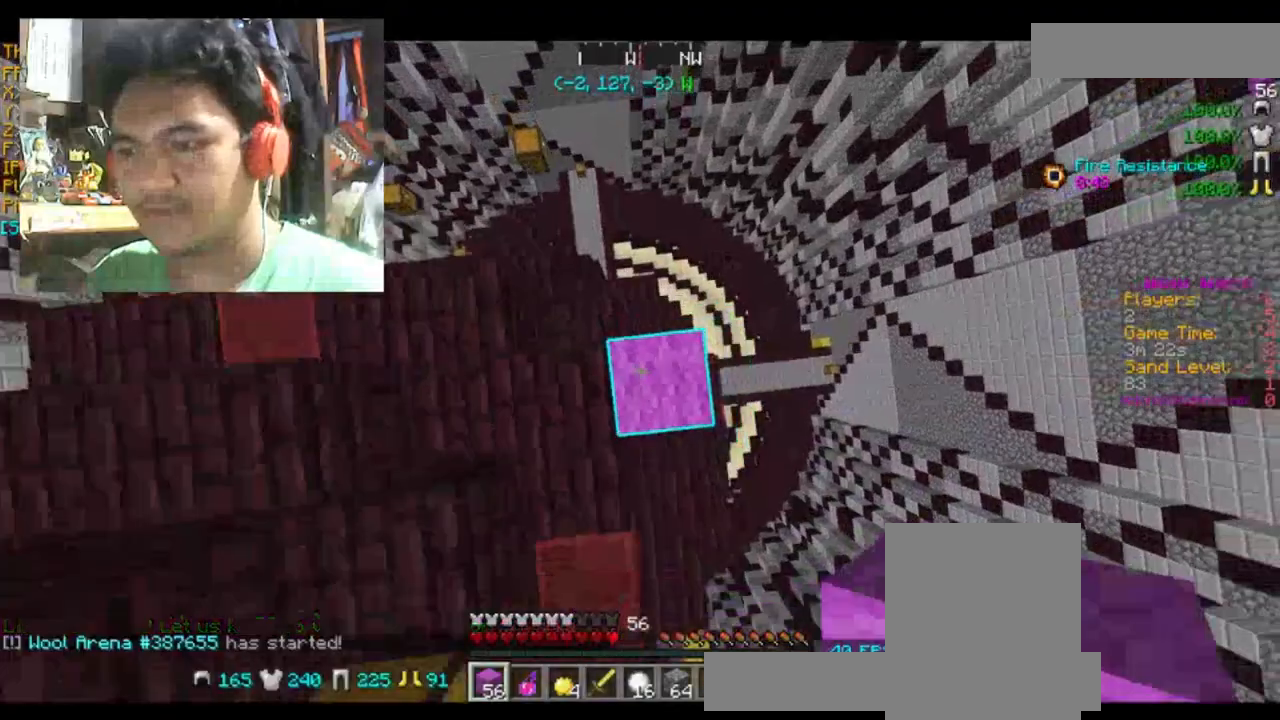
{"keys": ["space"], "mouse": [], "events": [[166, "mouse_right", "down"], [333, "mouse_right", "up"]]}
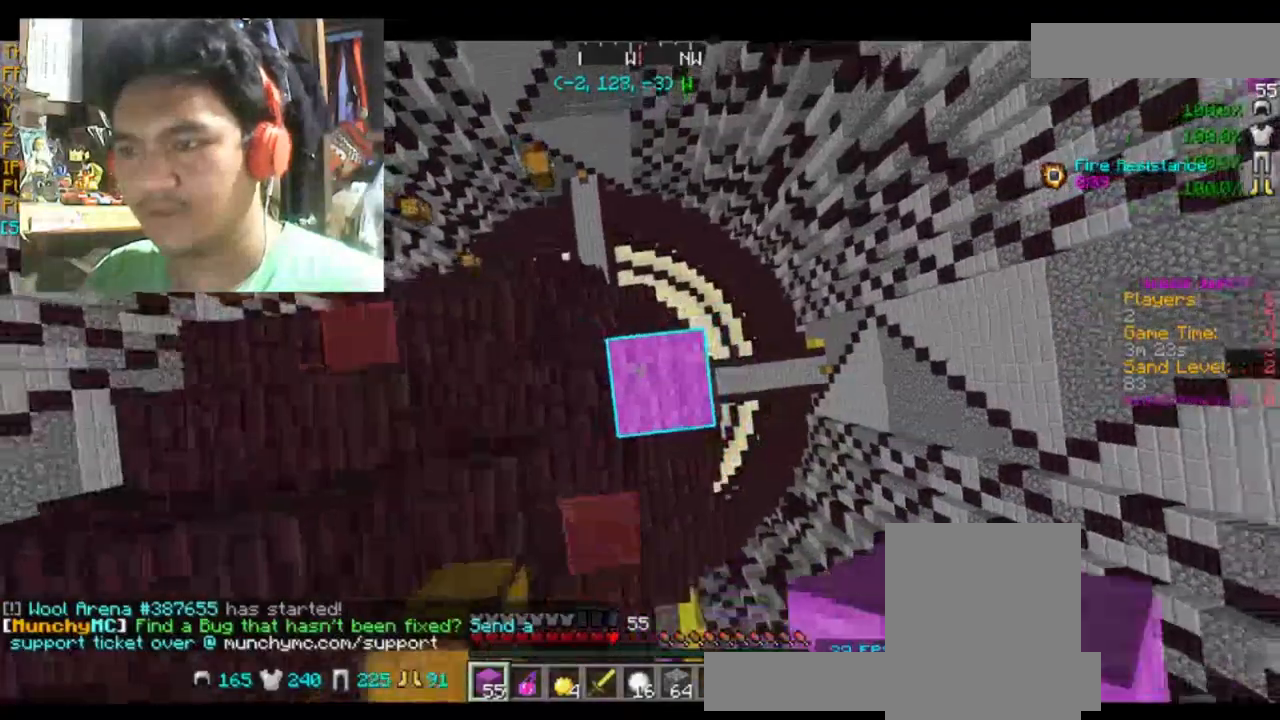
{"keys": ["d"], "mouse": [], "events": [[134, "mouse_right", "down"], [234, "space", "up"], [267, "mouse_right", "up"], [434, "d", "down"]]}
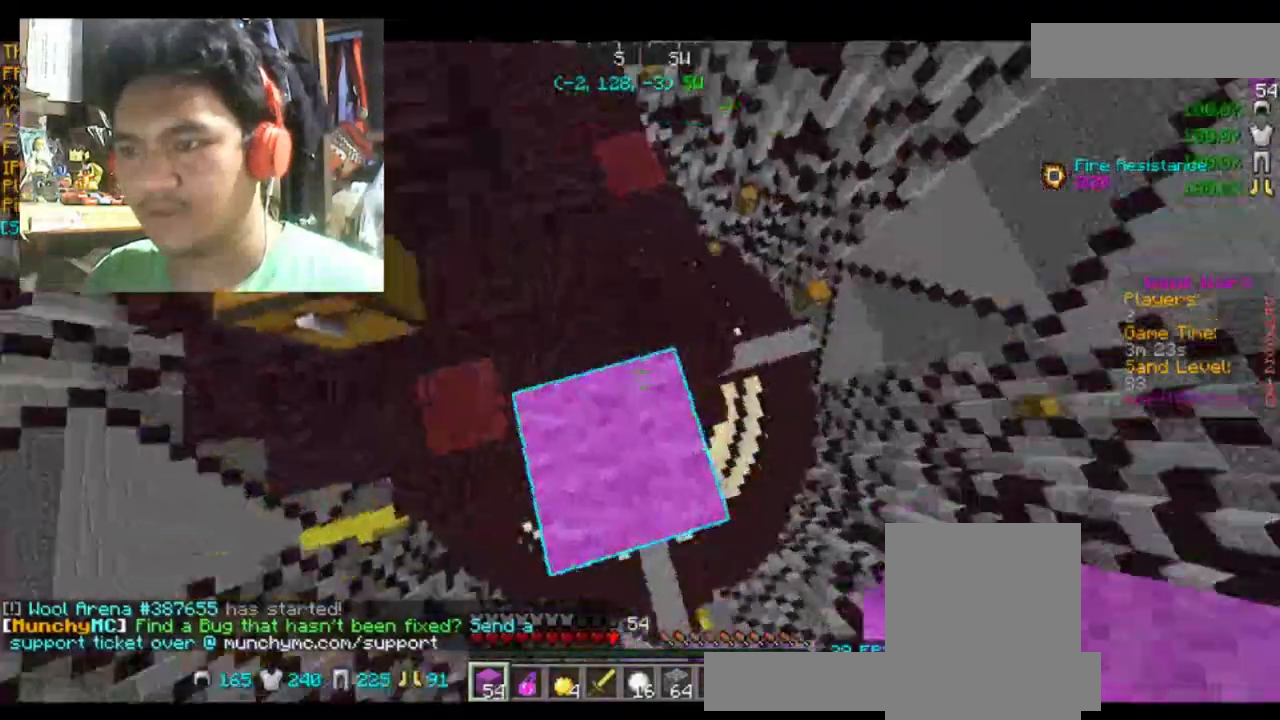
{"keys": ["d", "s"], "mouse": [], "events": [[233, "s", "down"]]}
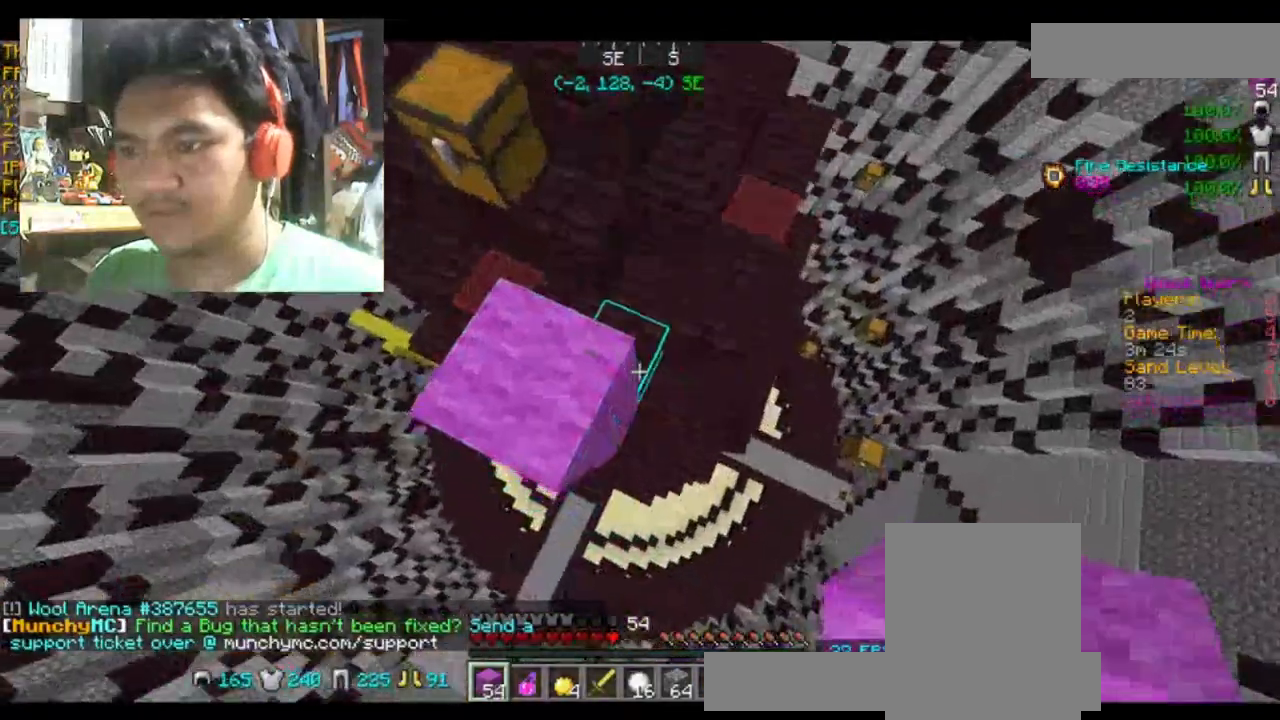
{"keys": ["d", "s"], "mouse": [], "events": [[300, "mouse_right", "down"], [434, "mouse_right", "up"]]}
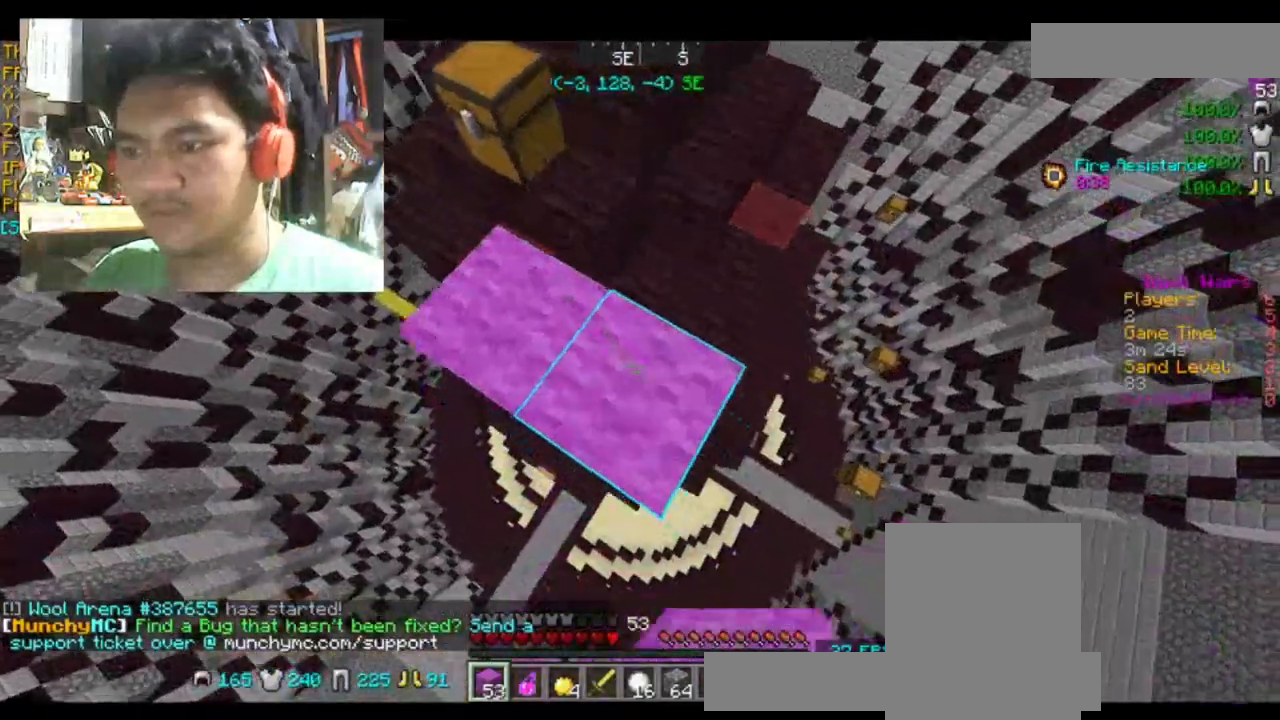
{"keys": ["d", "s"], "mouse": [], "events": [[333, "mouse_right", "down"], [467, "mouse_right", "up"]]}
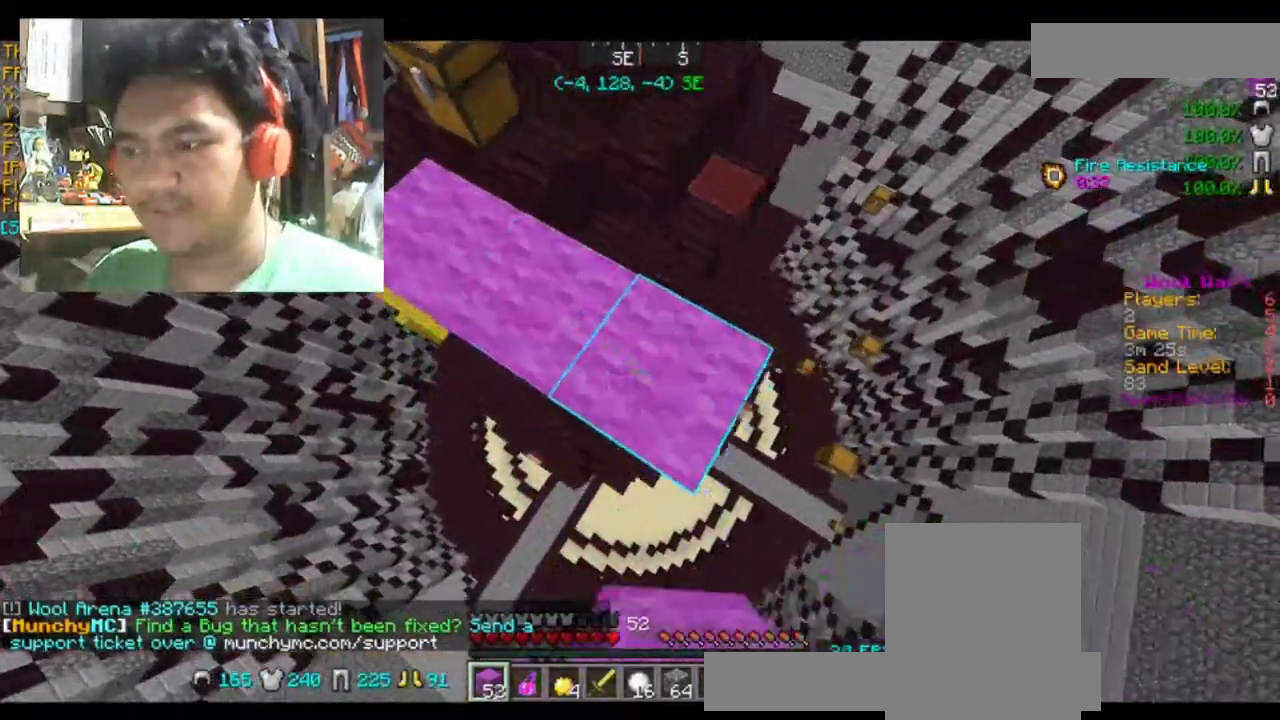
{"keys": ["d", "s"], "mouse": ["right"], "events": [[467, "mouse_right", "down"]]}
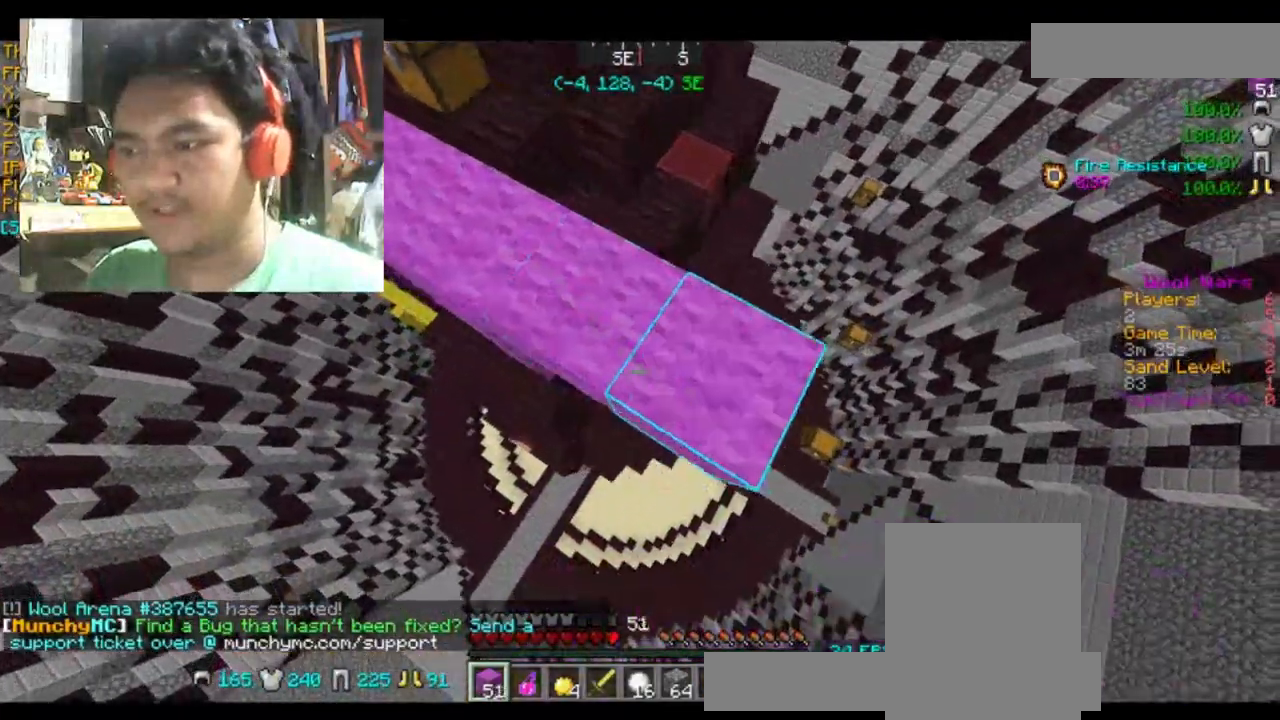
{"keys": ["d", "s"], "mouse": [], "events": [[33, "d", "up"], [66, "mouse_right", "up"], [367, "mouse_right", "down"], [467, "d", "down"], [467, "mouse_right", "up"]]}
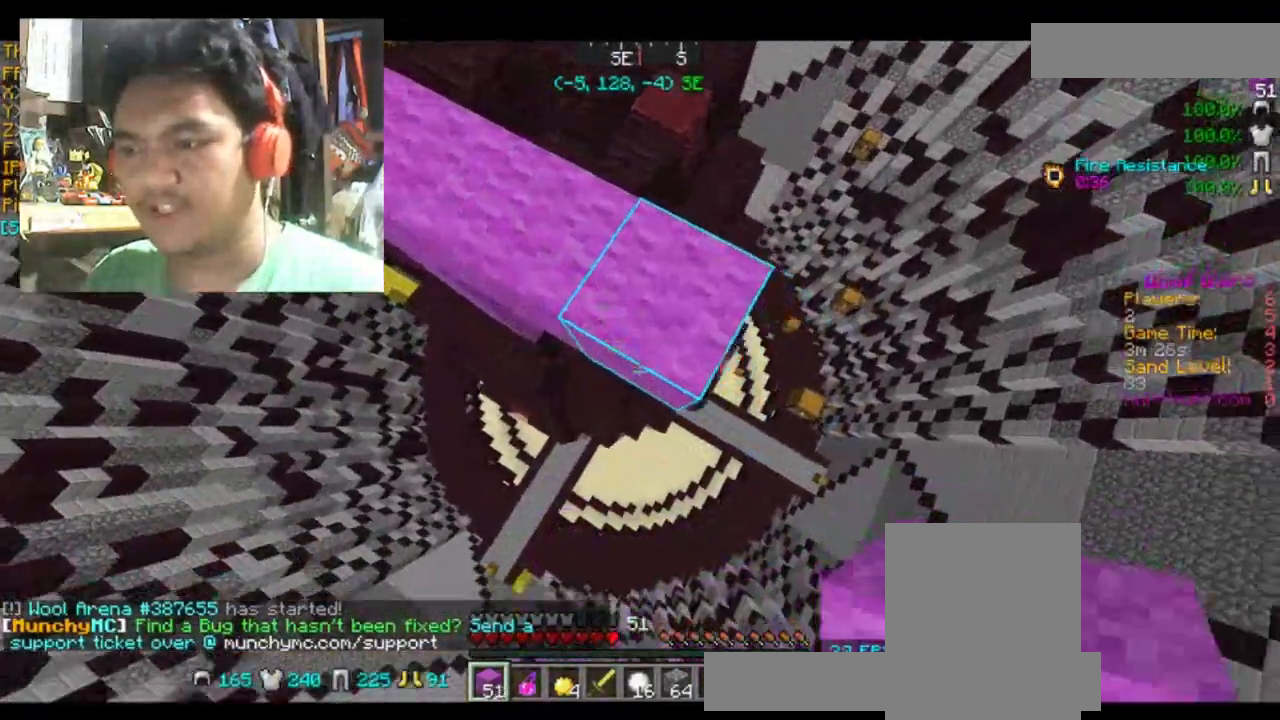
{"keys": ["s"], "mouse": [], "events": [[100, "mouse_right", "down"], [167, "d", "up"], [267, "mouse_right", "up"], [367, "d", "down"], [467, "d", "up"]]}
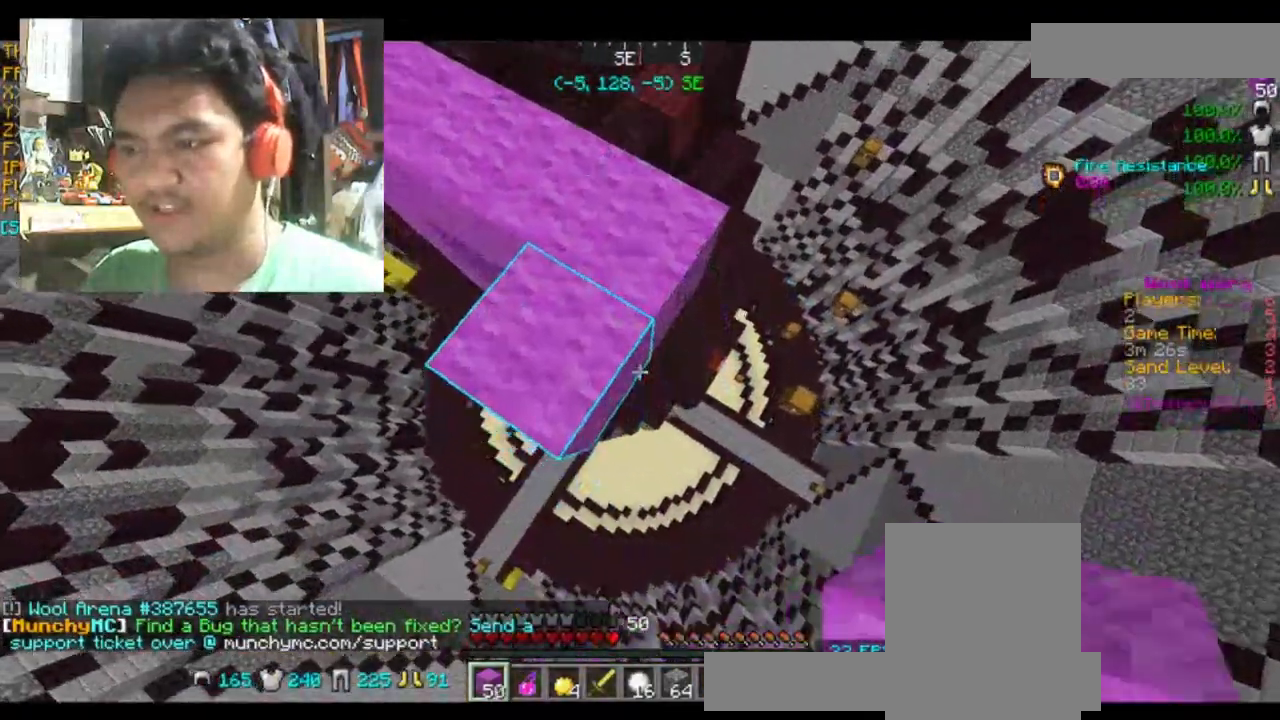
{"keys": ["s"], "mouse": [], "events": [[66, "mouse_right", "down"], [233, "mouse_right", "up"]]}
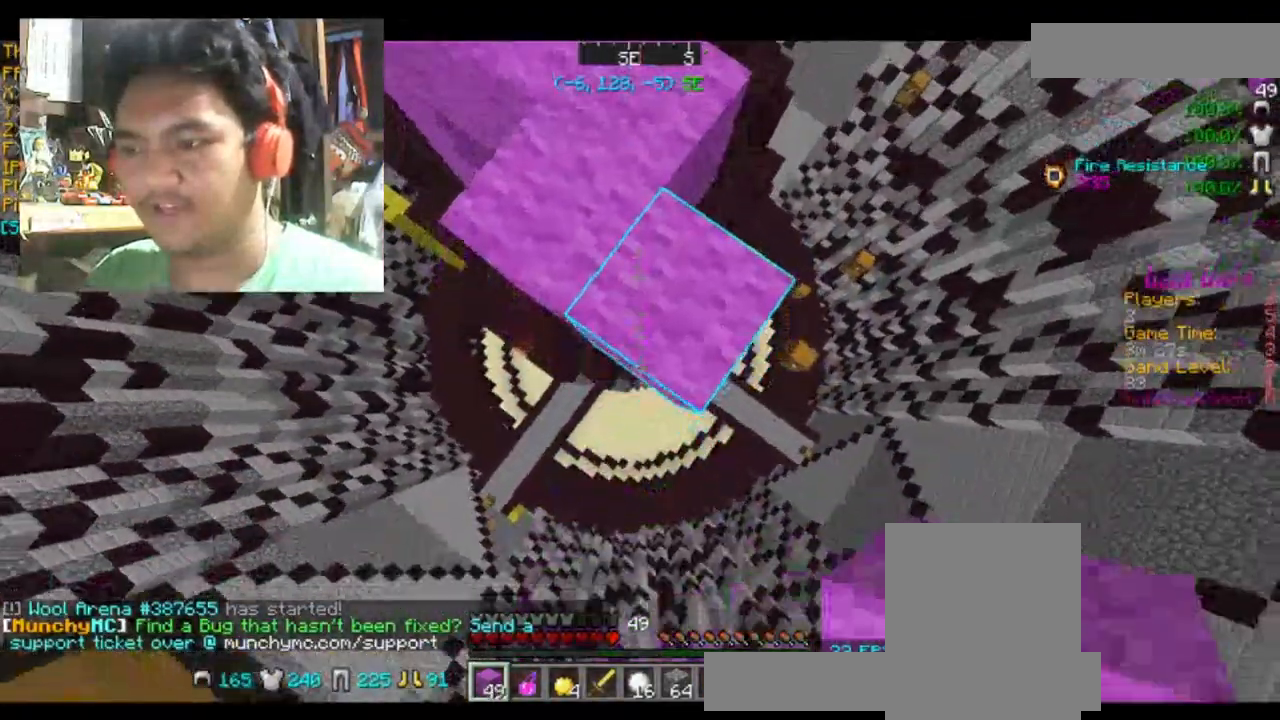
{"keys": ["s"], "mouse": [], "events": [[67, "mouse_right", "down"], [134, "d", "down"], [200, "mouse_right", "up"], [300, "d", "up"]]}
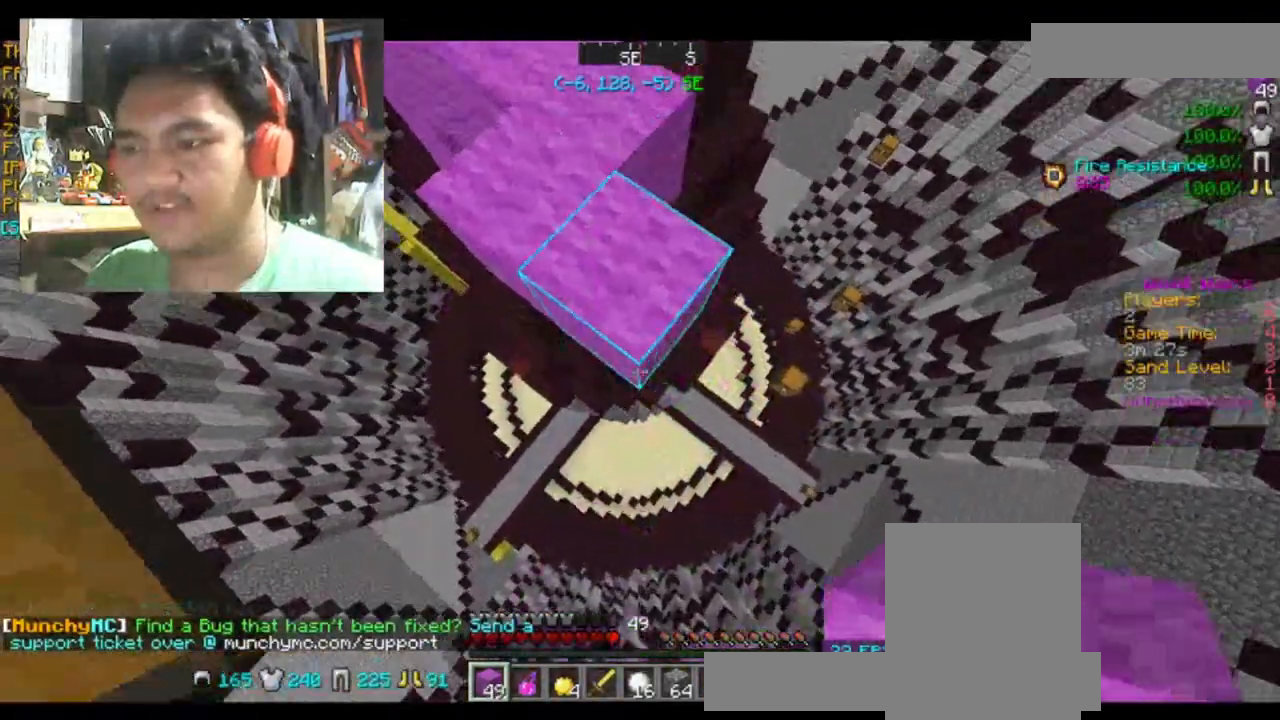
{"keys": [], "mouse": [], "events": [[33, "mouse_right", "down"], [33, "s", "up"], [233, "mouse_right", "up"]]}
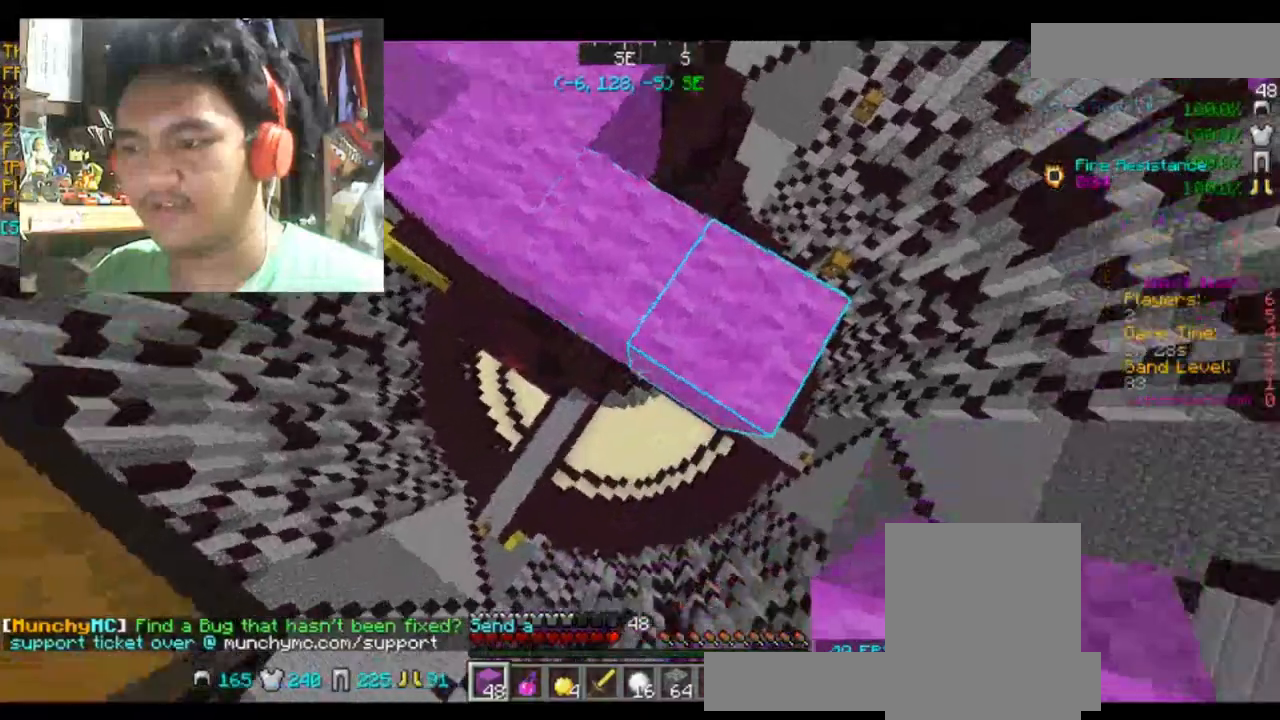
{"keys": [], "mouse": [], "events": [[67, "mouse_right", "down"], [234, "mouse_right", "up"], [234, "s", "down"], [267, "d", "down"], [400, "s", "up"], [467, "d", "up"]]}
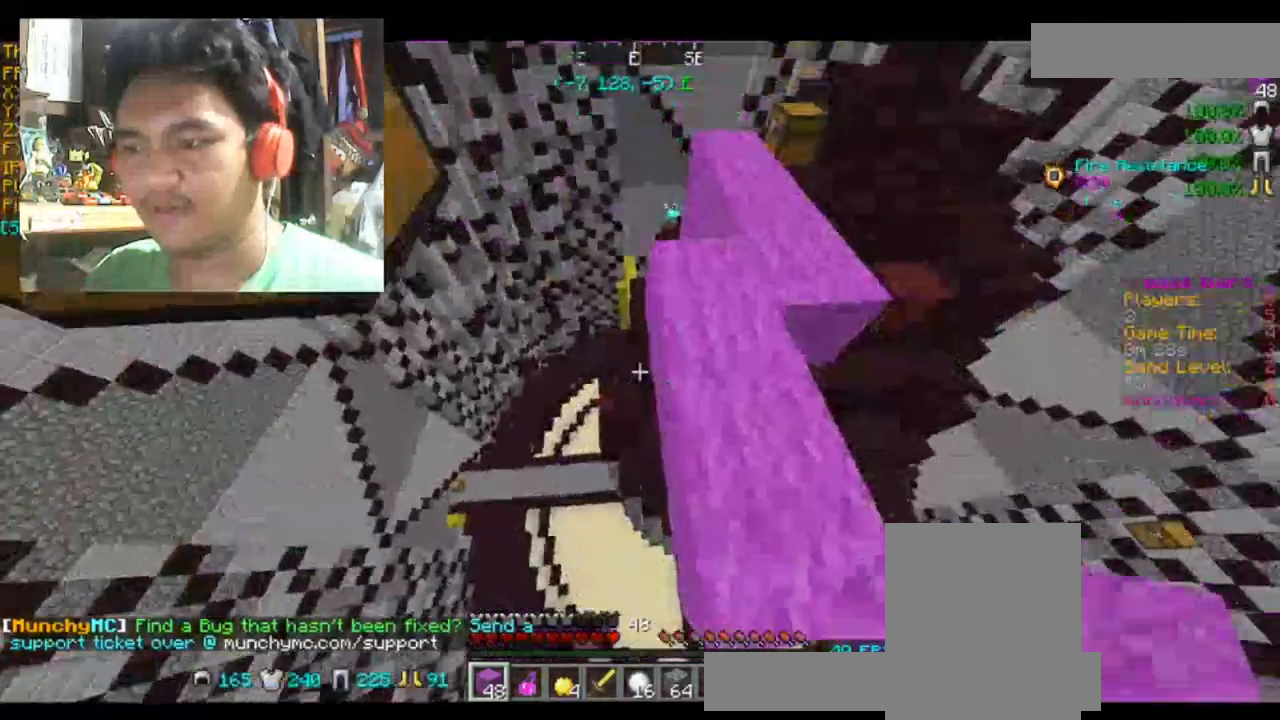
{"keys": [], "mouse": [], "events": []}
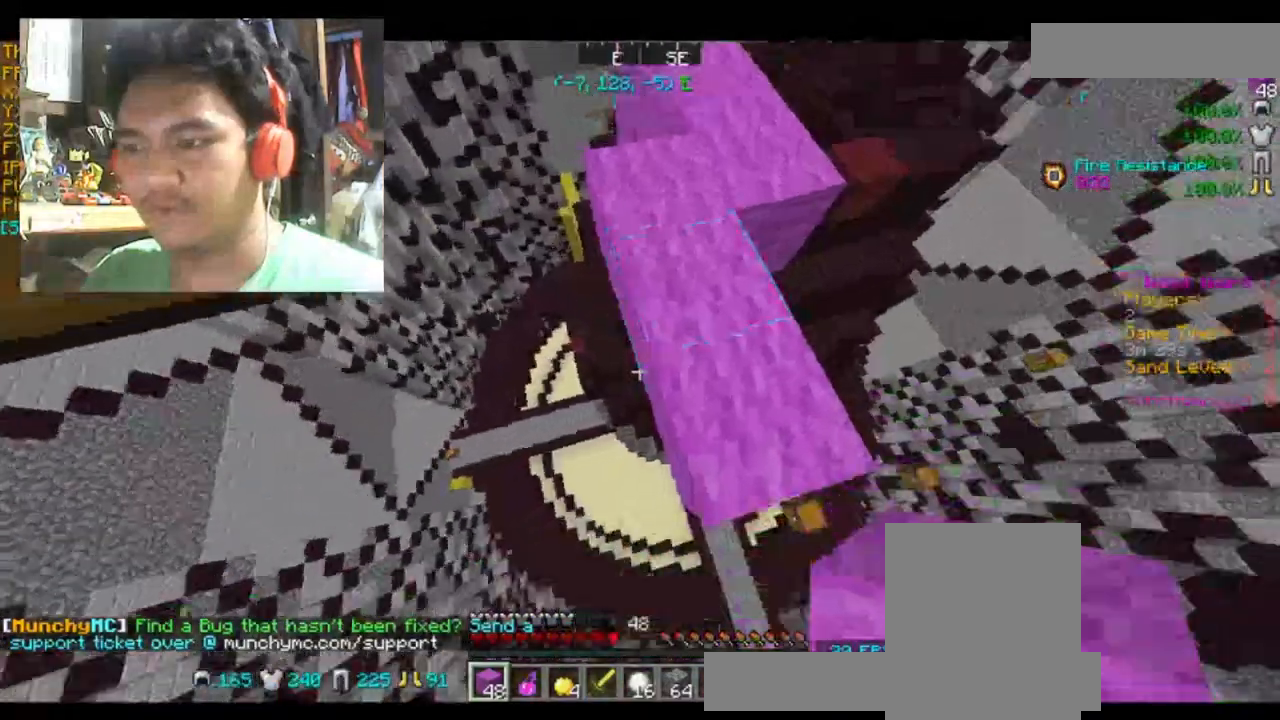
{"keys": [], "mouse": [], "events": []}
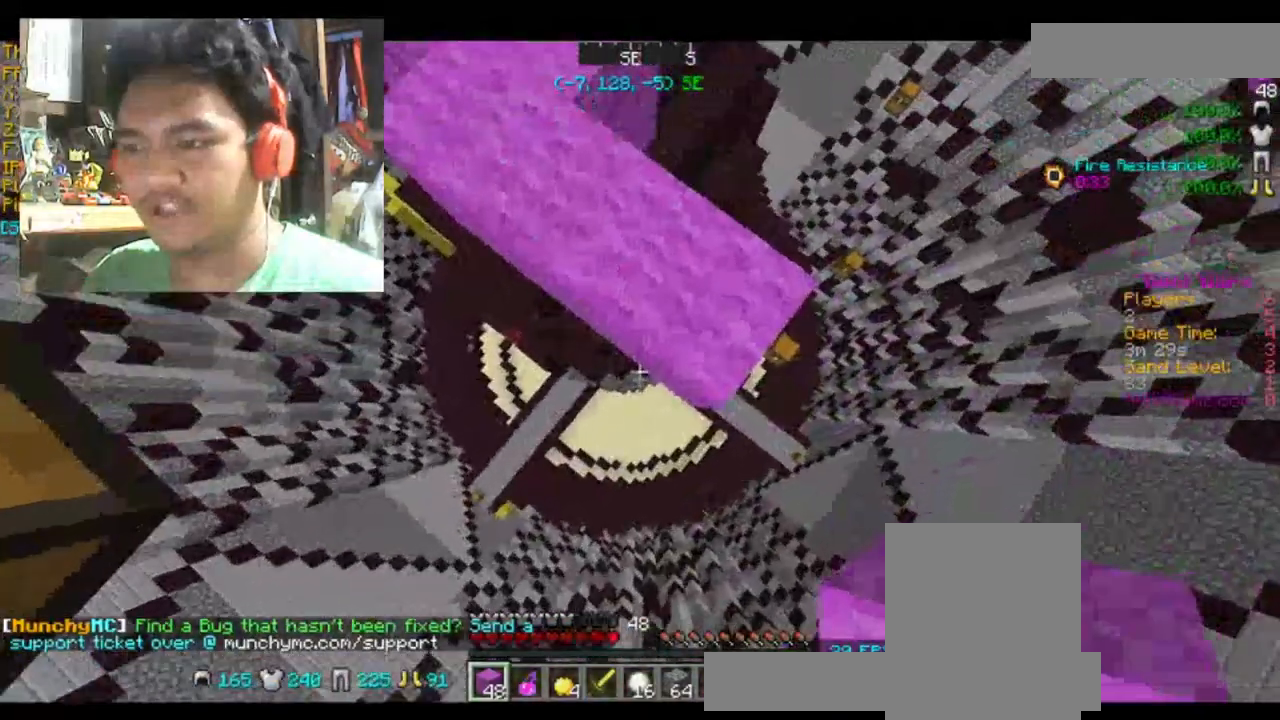
{"keys": [], "mouse": [], "events": [[33, "mouse_right", "down"], [133, "mouse_right", "up"], [267, "mouse_right", "down"], [367, "mouse_right", "up"]]}
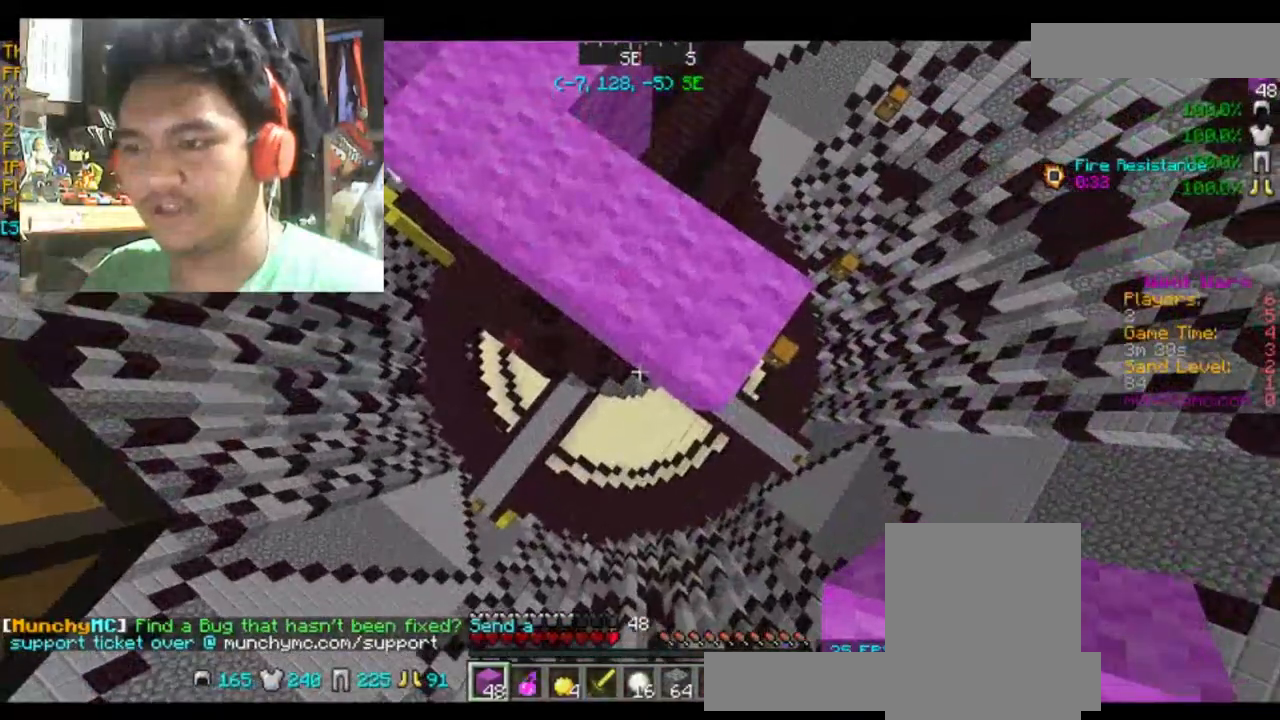
{"keys": [], "mouse": [], "events": [[100, "mouse_right", "down"], [234, "mouse_right", "up"]]}